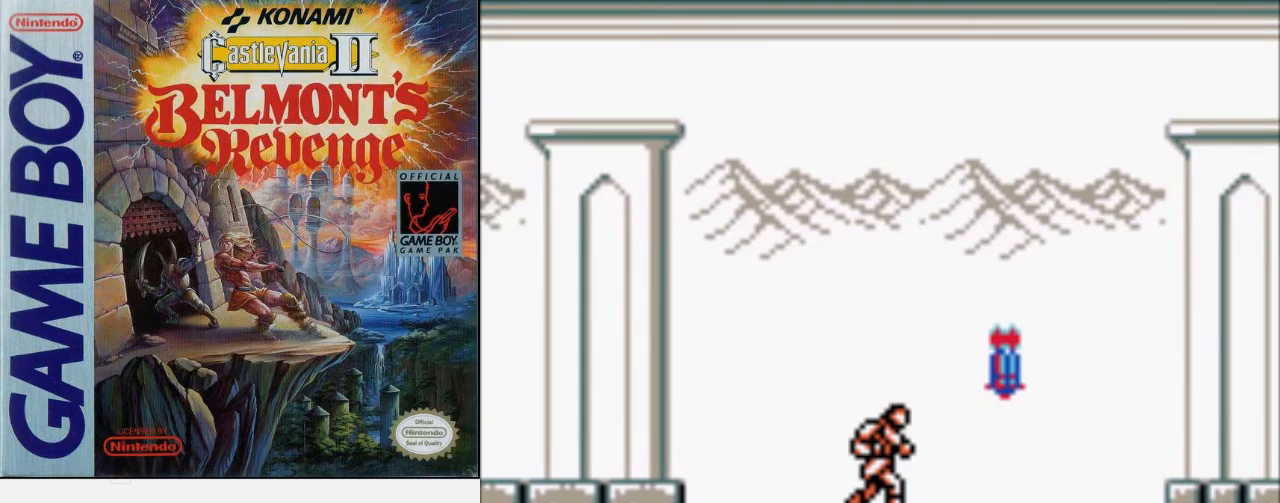
Gameplay with a controller (Nintendo layout); each line is a JSON object with the inputs held at the frame after it. "events" lists button and stick changes between this image and that frame as [ms after this image, input, new state], when the widget could be followed in between. Not read: L3 R3.
{"buttons": ["DPAD_RIGHT"], "events": [[200, "DPAD_RIGHT", "down"]]}
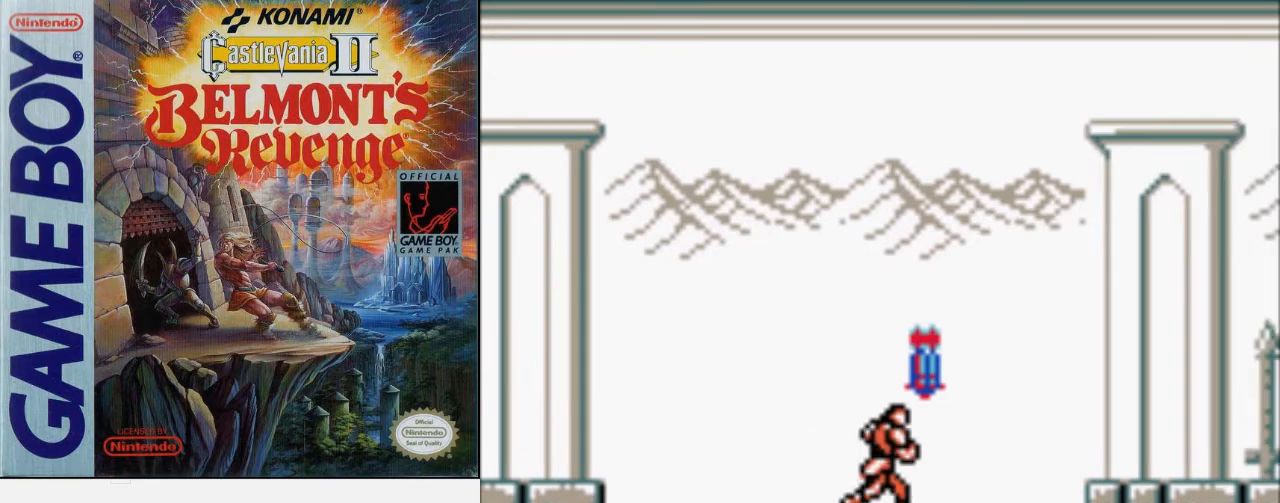
{"buttons": ["DPAD_RIGHT"], "events": [[100, "DPAD_RIGHT", "up"], [400, "DPAD_RIGHT", "down"]]}
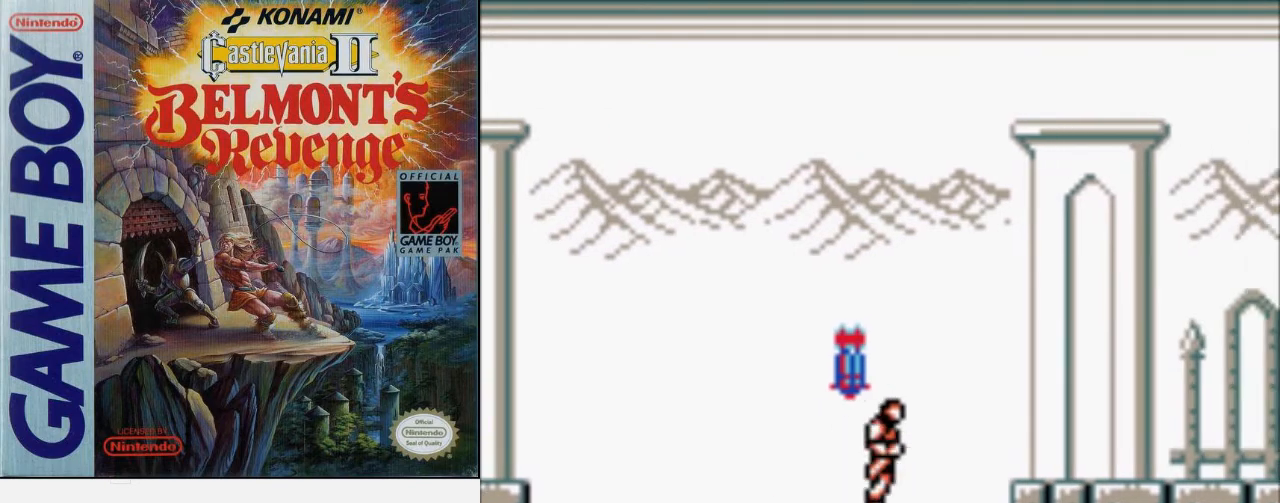
{"buttons": ["DPAD_RIGHT"], "events": [[33, "A", "down"], [100, "B", "down"], [367, "A", "up"], [367, "B", "up"]]}
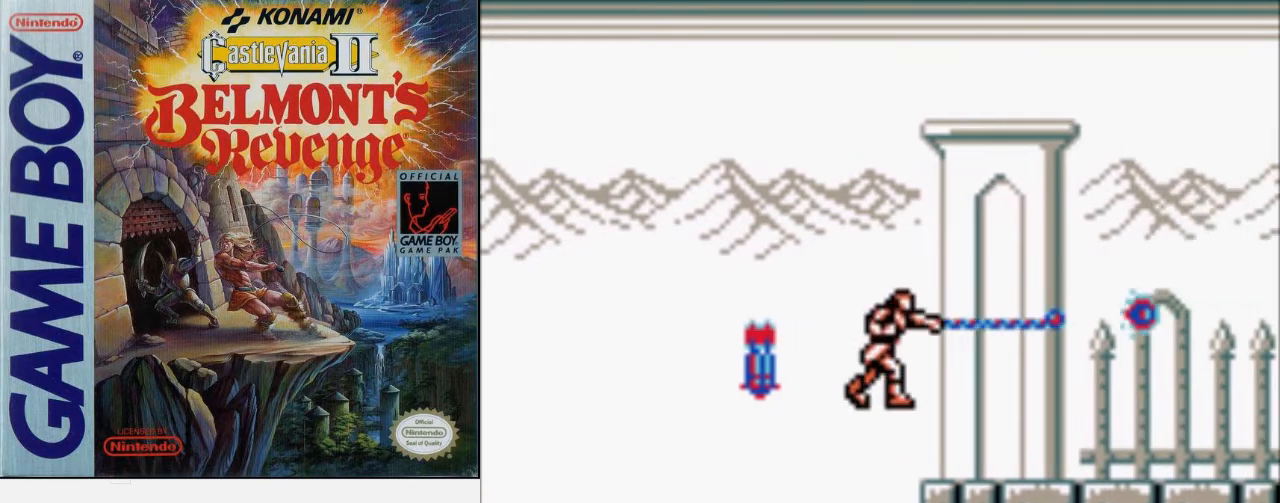
{"buttons": ["DPAD_RIGHT"], "events": []}
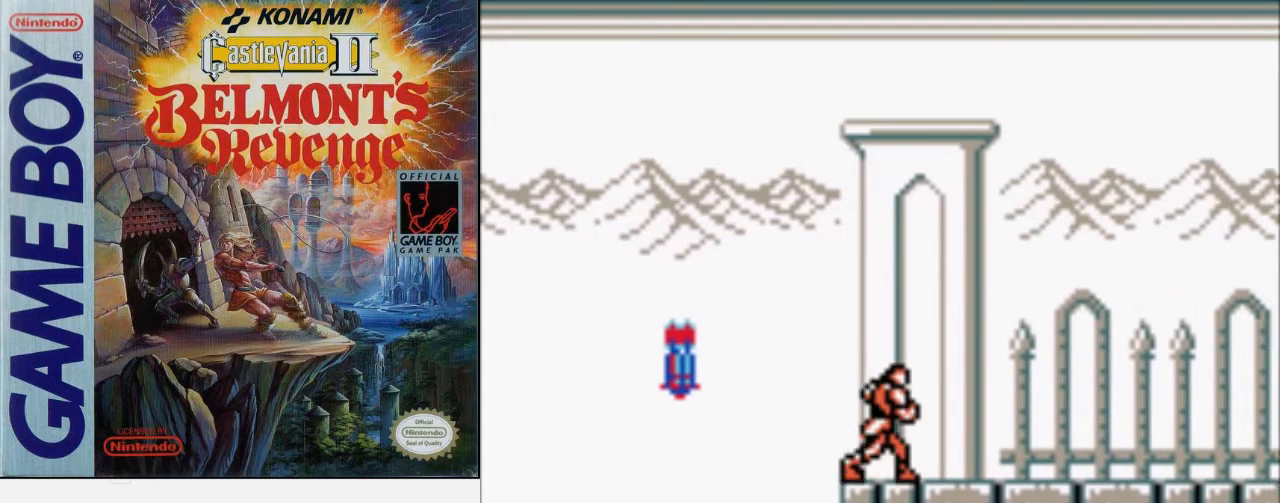
{"buttons": ["DPAD_RIGHT"], "events": []}
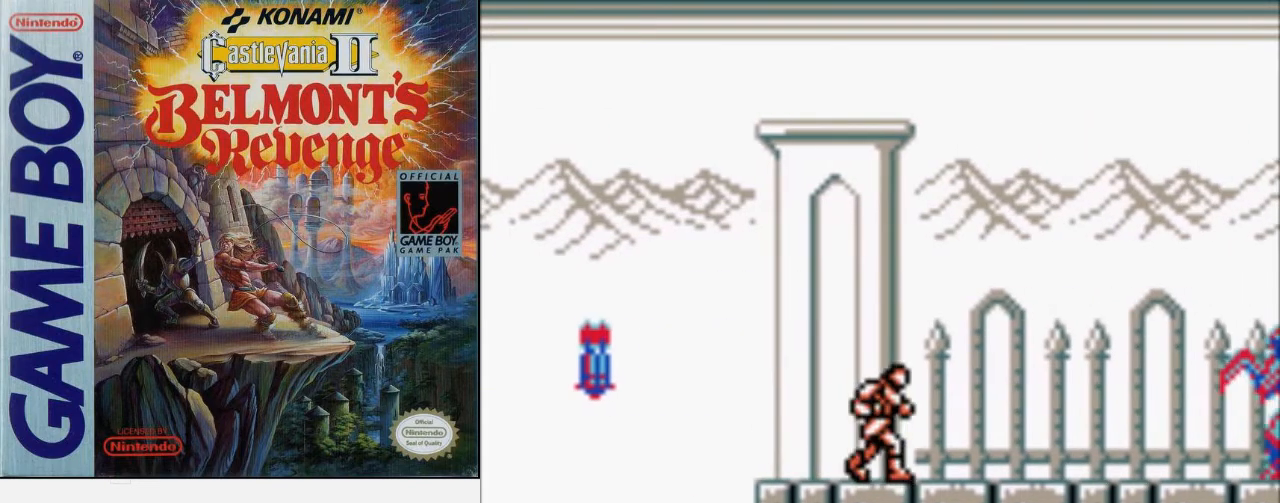
{"buttons": ["DPAD_RIGHT"], "events": []}
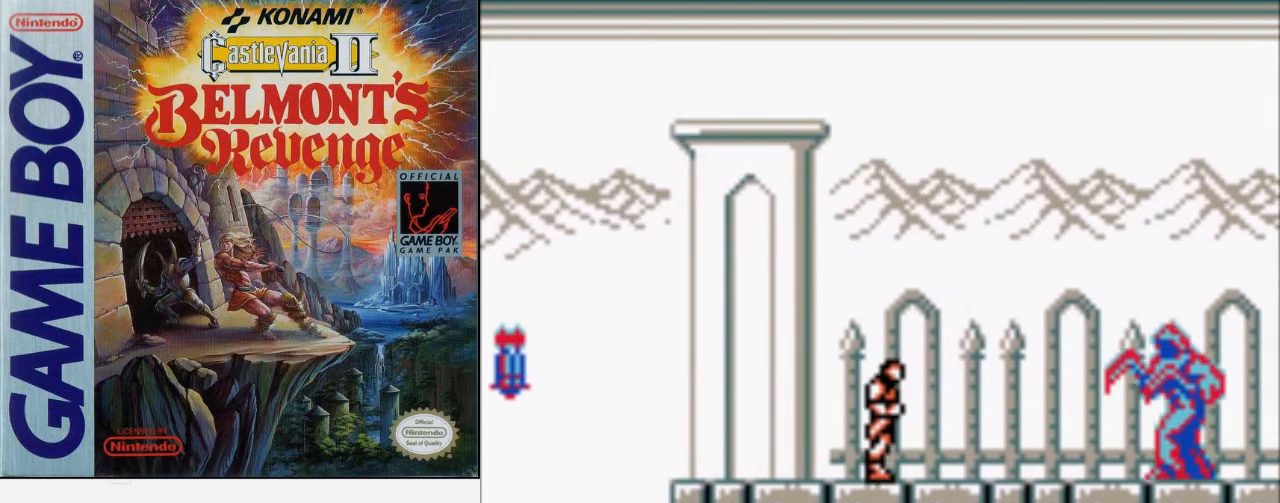
{"buttons": ["A", "DPAD_RIGHT"], "events": [[400, "A", "down"]]}
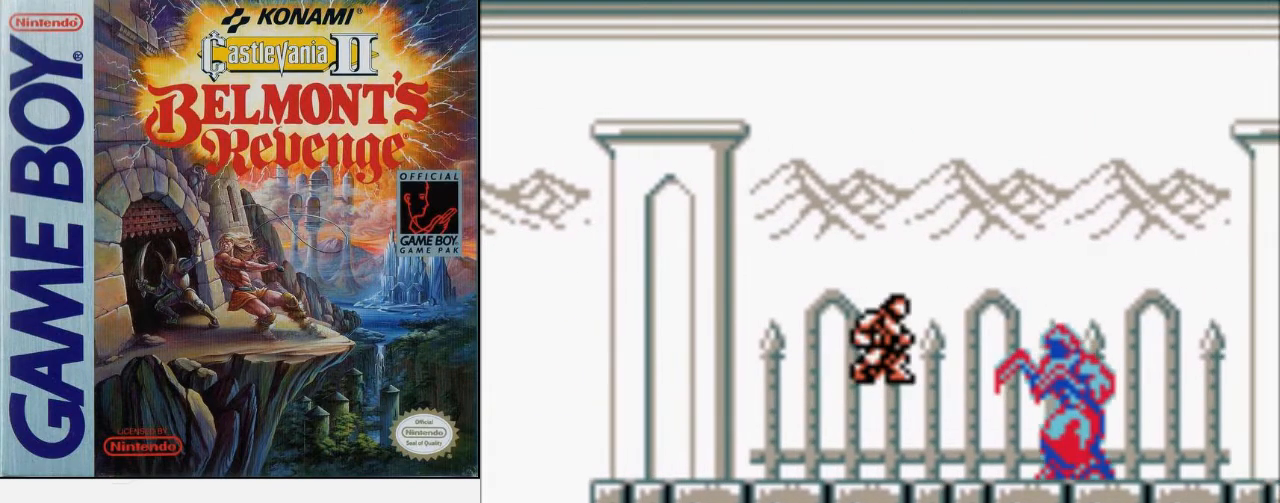
{"buttons": ["B", "DPAD_RIGHT"], "events": [[33, "A", "up"], [200, "B", "down"]]}
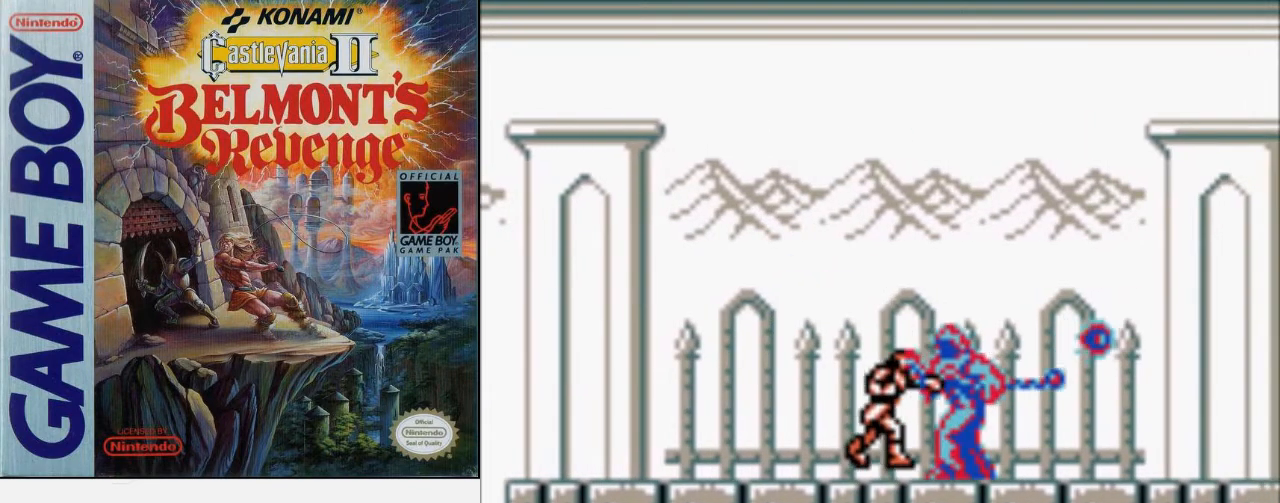
{"buttons": ["DPAD_RIGHT"], "events": [[33, "B", "up"]]}
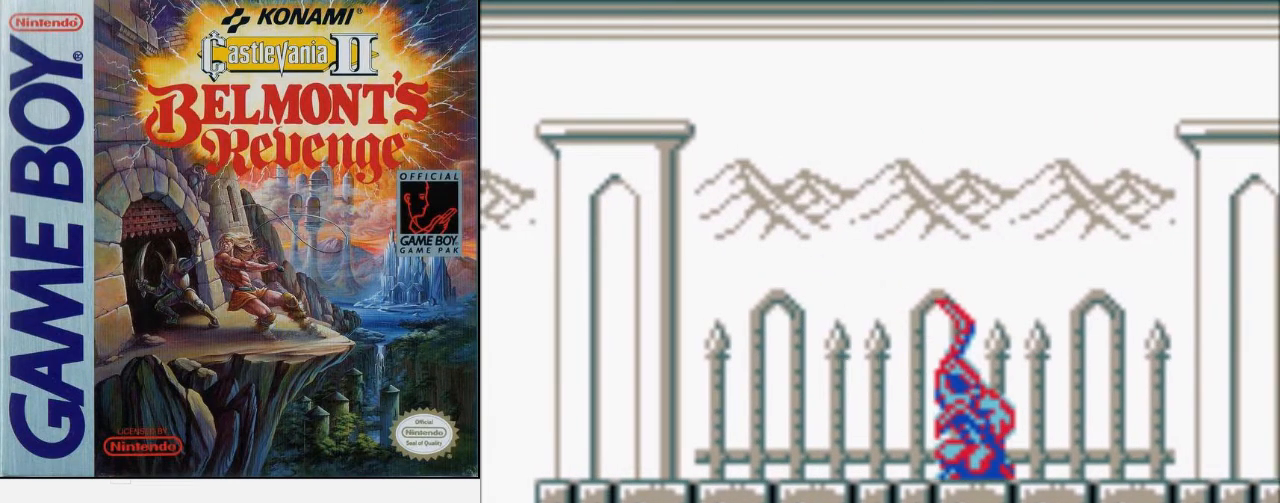
{"buttons": [], "events": [[167, "DPAD_RIGHT", "up"]]}
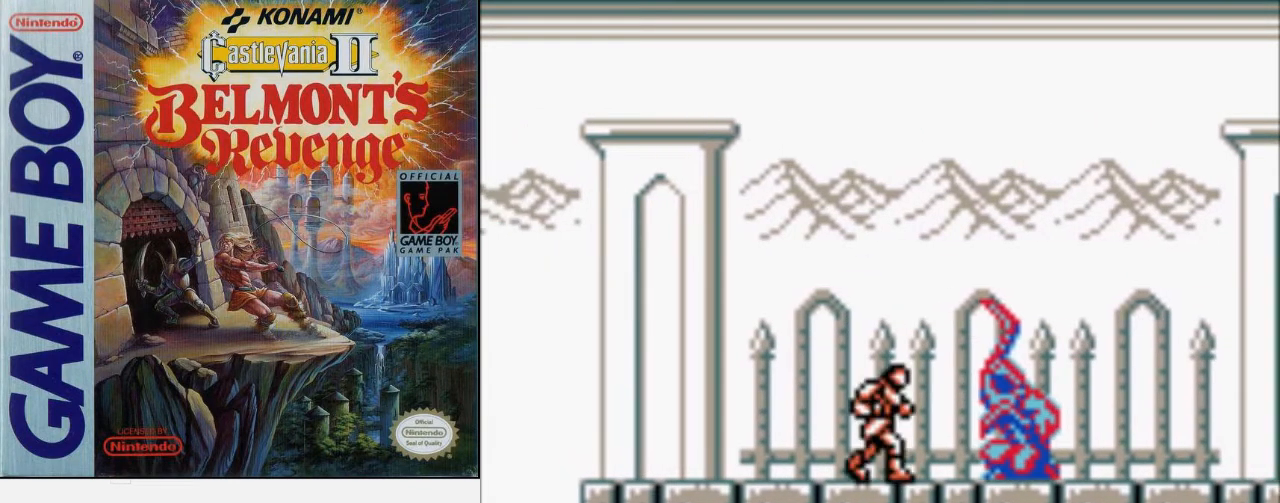
{"buttons": [], "events": []}
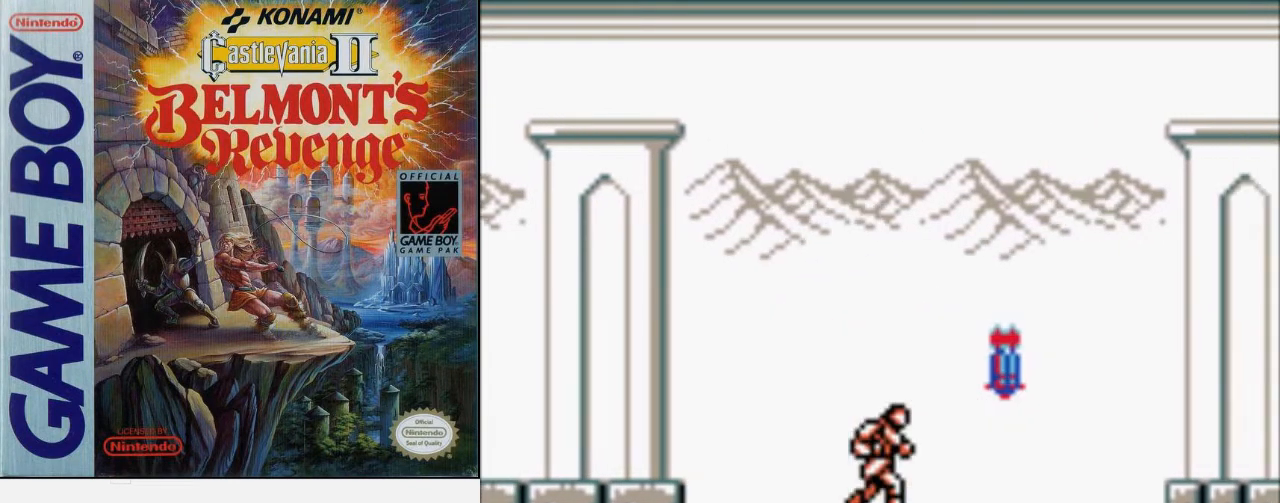
{"buttons": ["DPAD_RIGHT"], "events": [[267, "DPAD_RIGHT", "down"]]}
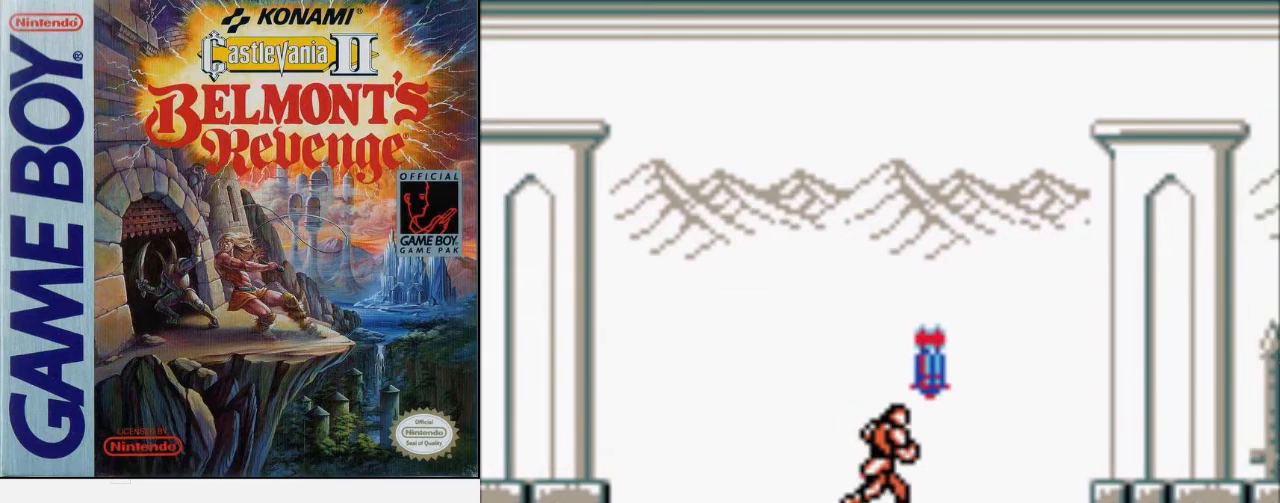
{"buttons": [], "events": [[200, "DPAD_RIGHT", "up"]]}
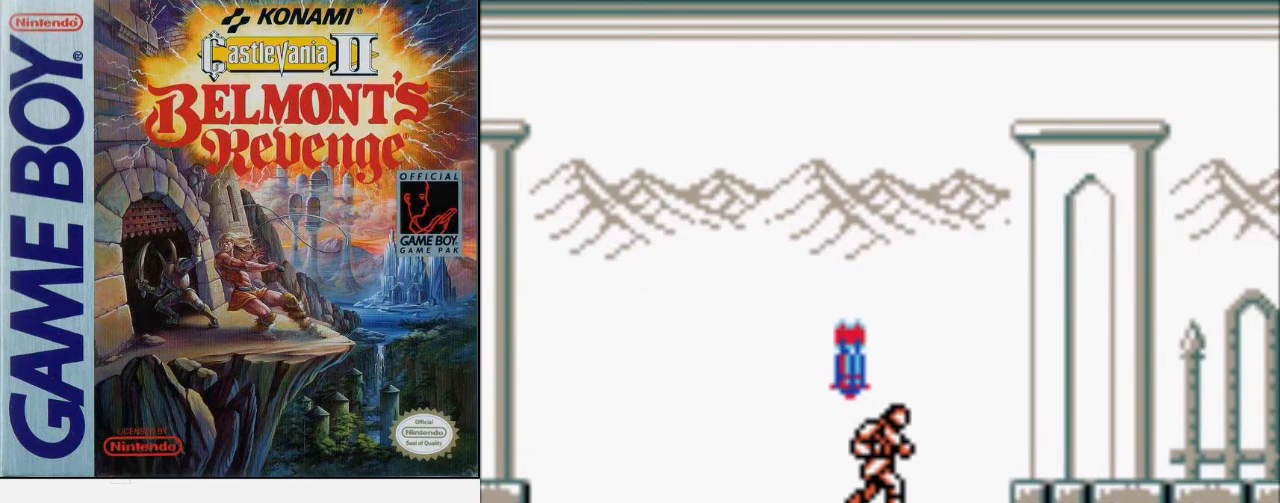
{"buttons": ["B", "DPAD_RIGHT"], "events": [[267, "DPAD_RIGHT", "down"], [300, "A", "down"], [367, "B", "down"], [433, "A", "up"]]}
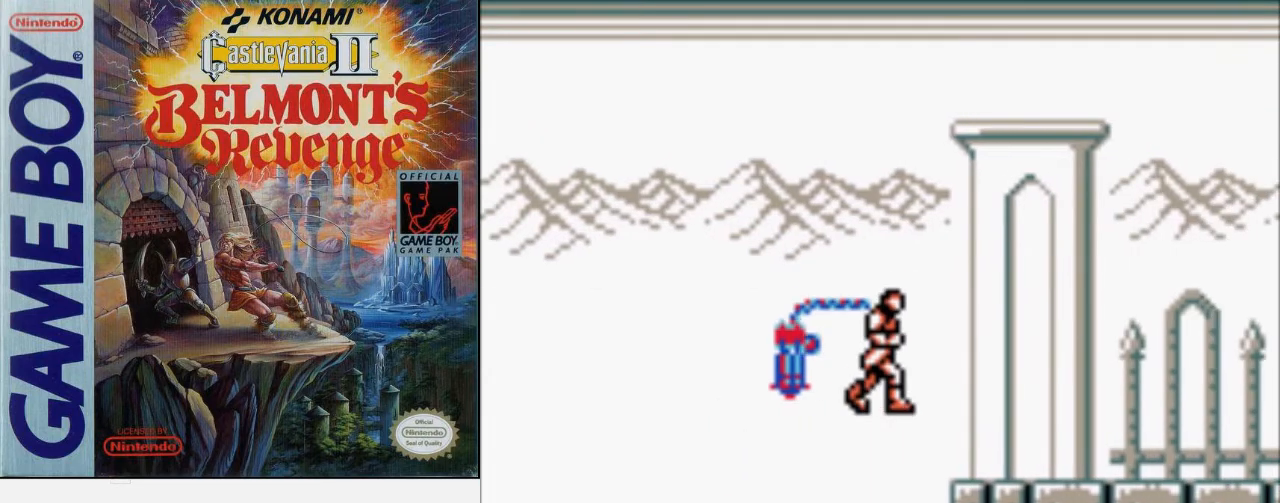
{"buttons": ["DPAD_RIGHT"], "events": [[67, "B", "up"]]}
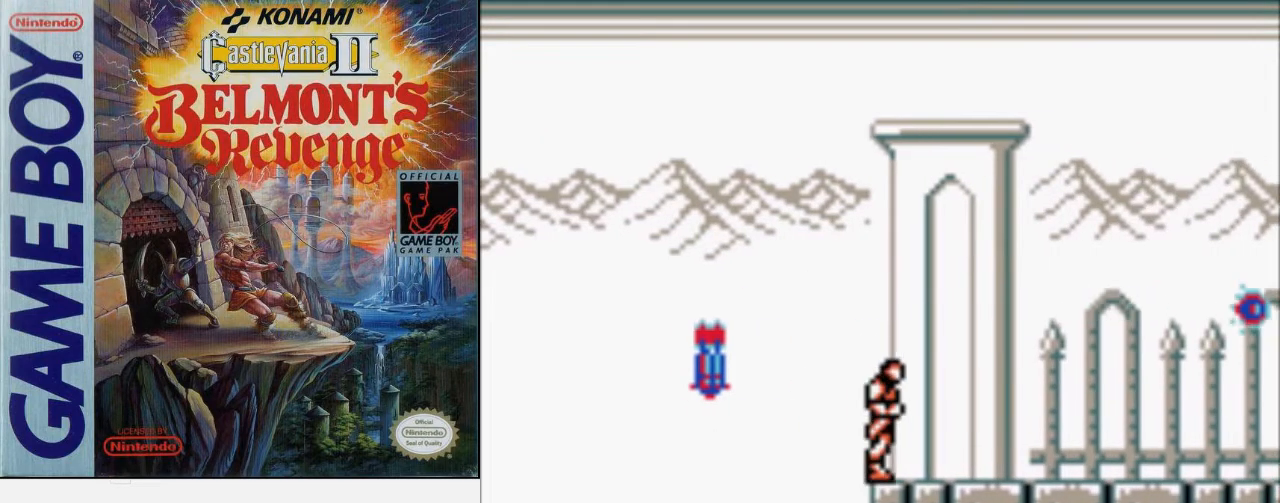
{"buttons": ["DPAD_RIGHT"], "events": []}
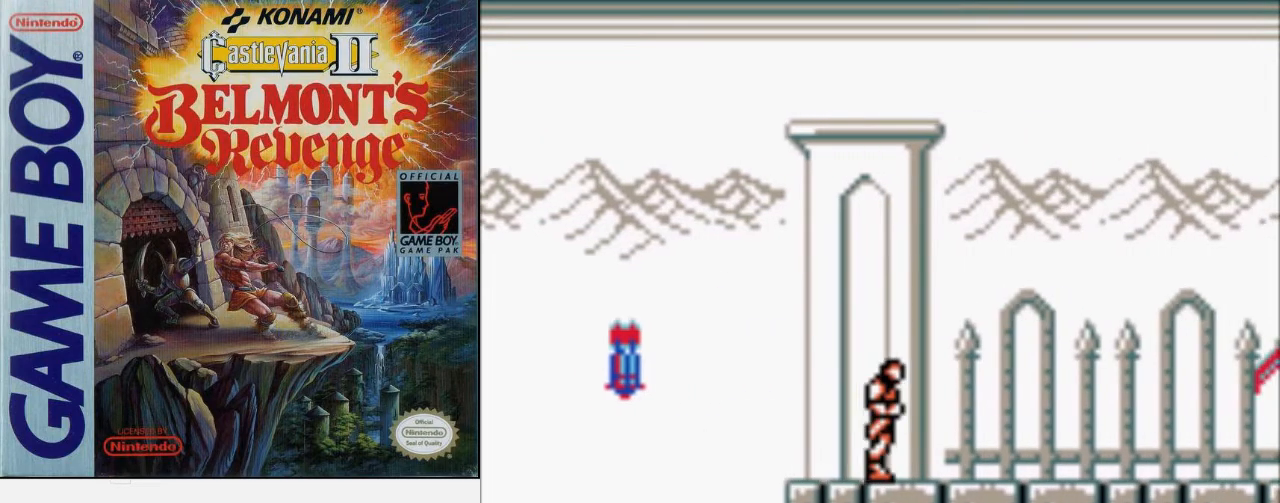
{"buttons": ["DPAD_RIGHT"], "events": []}
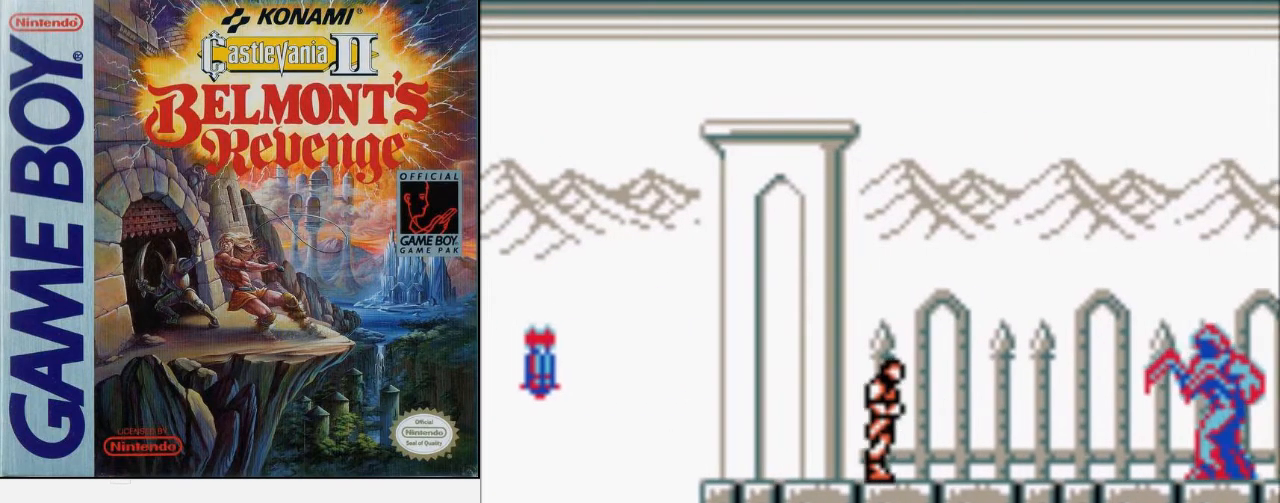
{"buttons": ["DPAD_RIGHT"], "events": []}
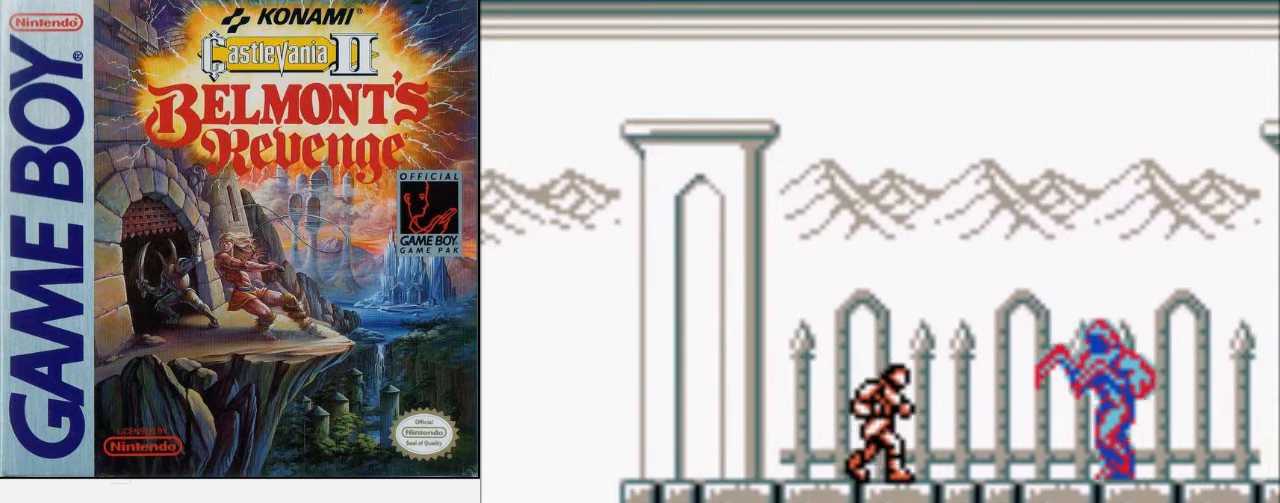
{"buttons": ["B", "DPAD_RIGHT"], "events": [[100, "A", "down"], [233, "A", "up"], [500, "B", "down"]]}
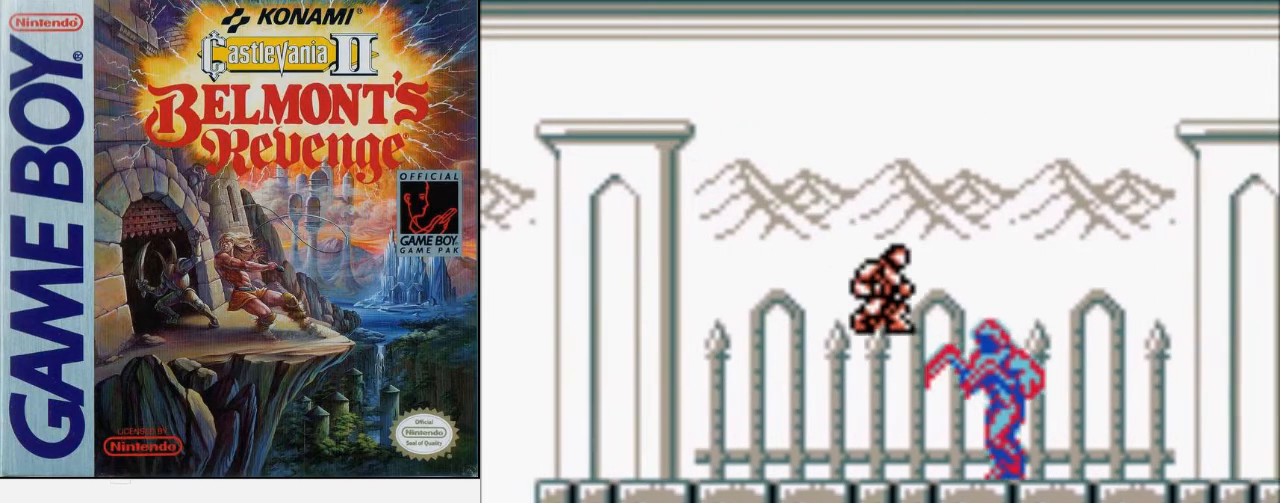
{"buttons": ["DPAD_RIGHT"], "events": [[300, "B", "up"]]}
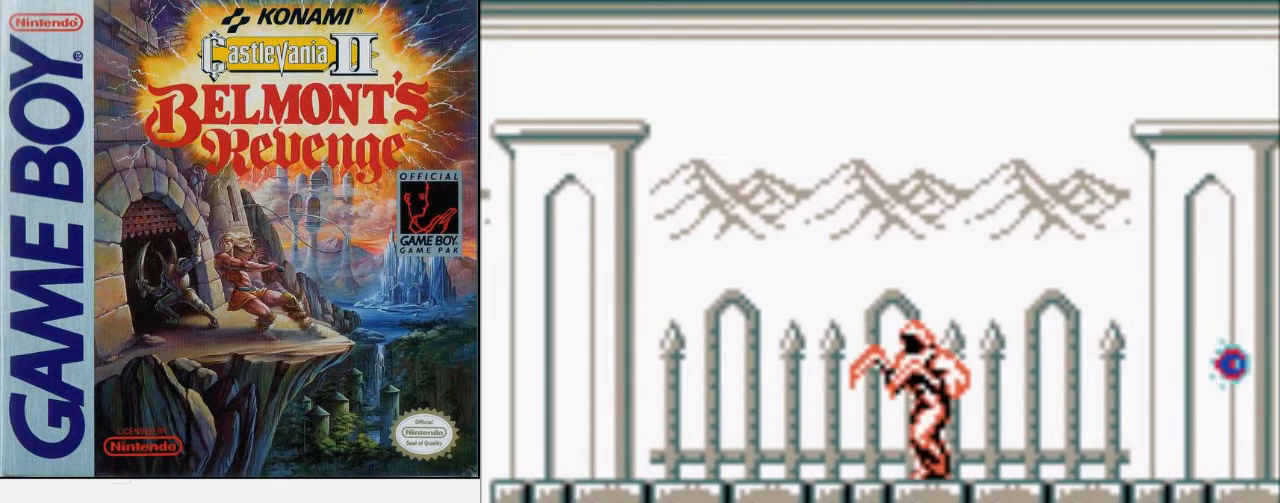
{"buttons": ["DPAD_RIGHT"], "events": []}
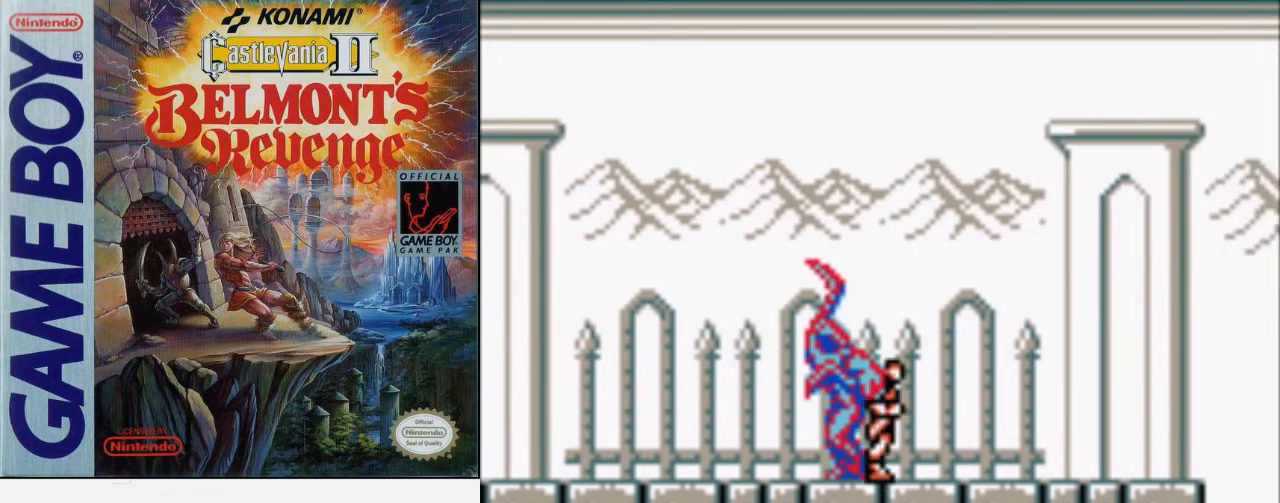
{"buttons": ["DPAD_RIGHT"], "events": []}
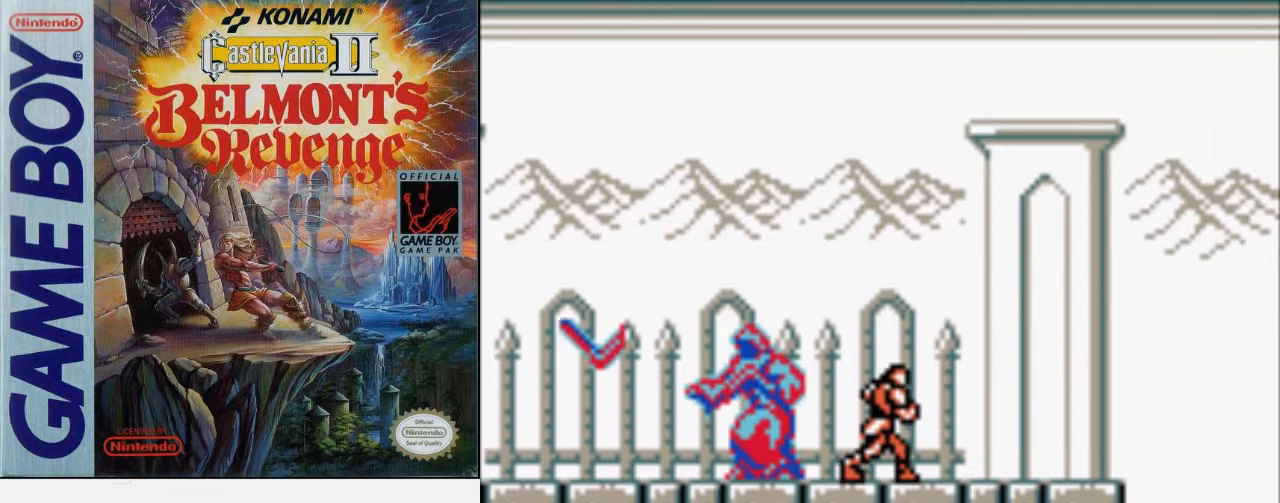
{"buttons": ["DPAD_RIGHT"], "events": []}
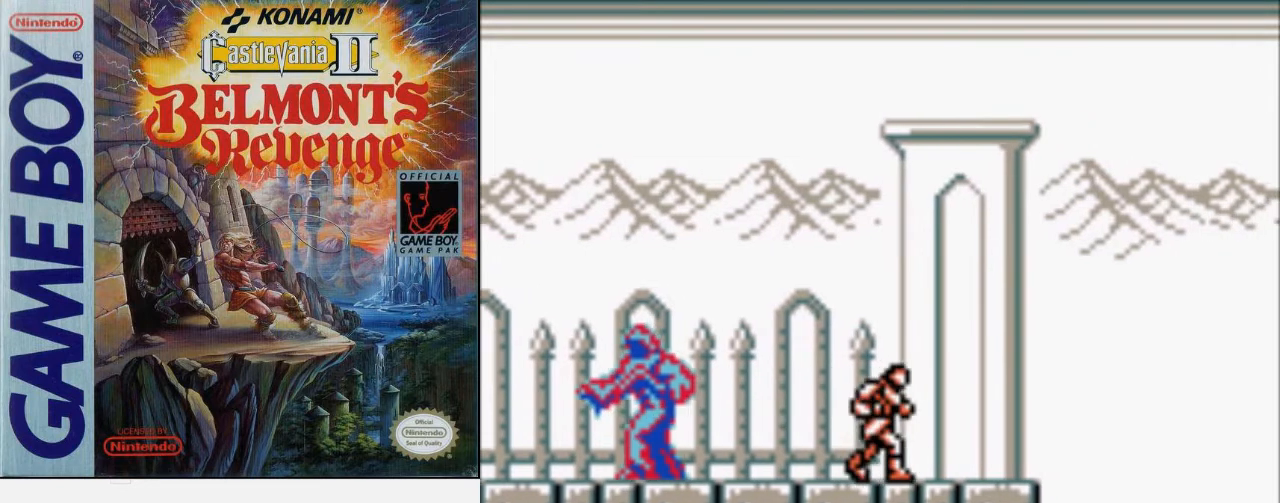
{"buttons": ["DPAD_RIGHT"], "events": []}
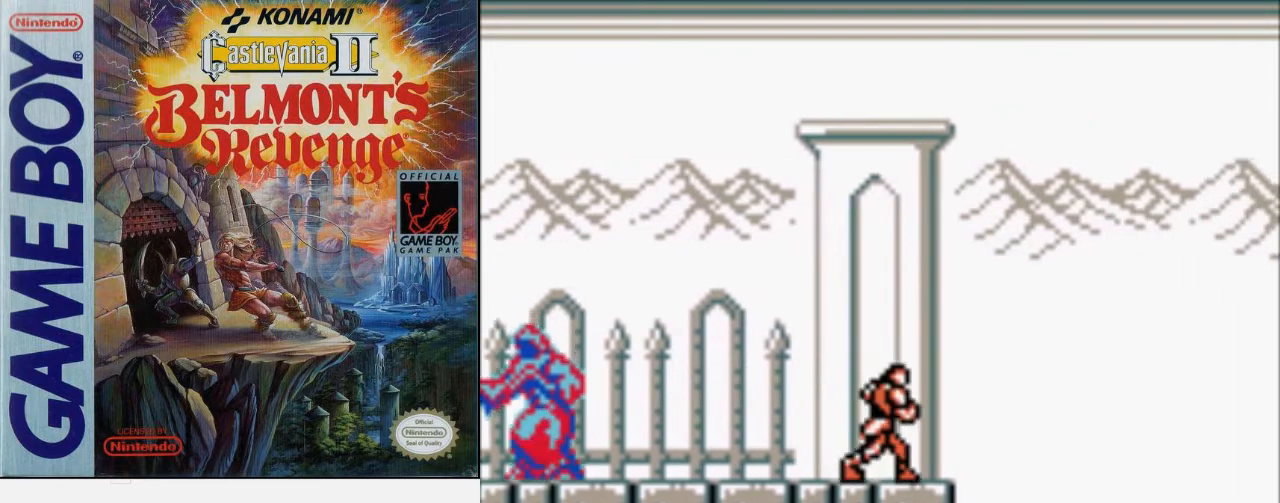
{"buttons": ["A", "DPAD_RIGHT"], "events": [[333, "A", "down"]]}
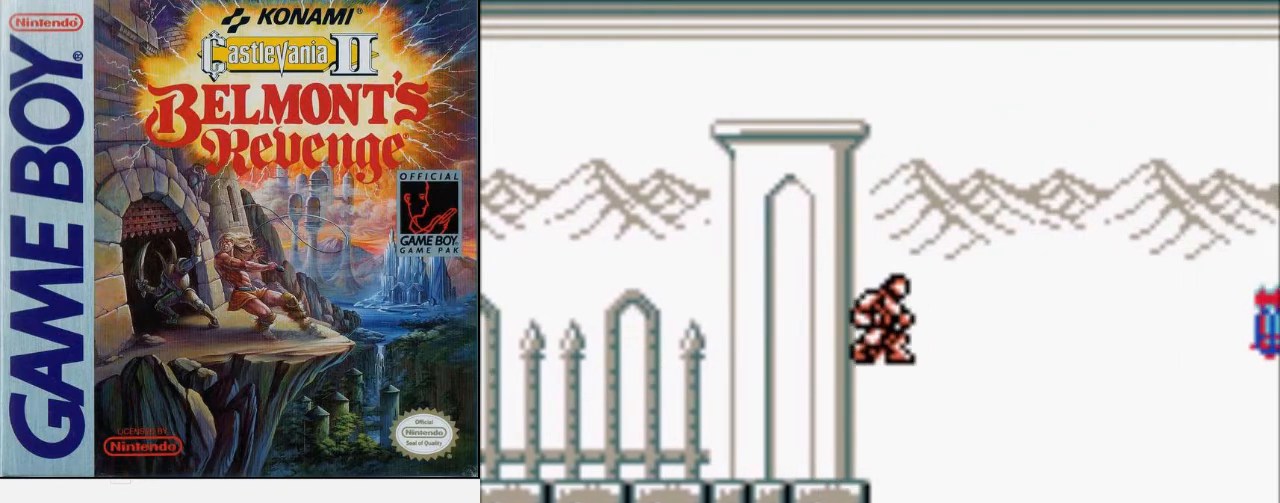
{"buttons": [], "events": [[100, "A", "up"], [100, "DPAD_RIGHT", "up"]]}
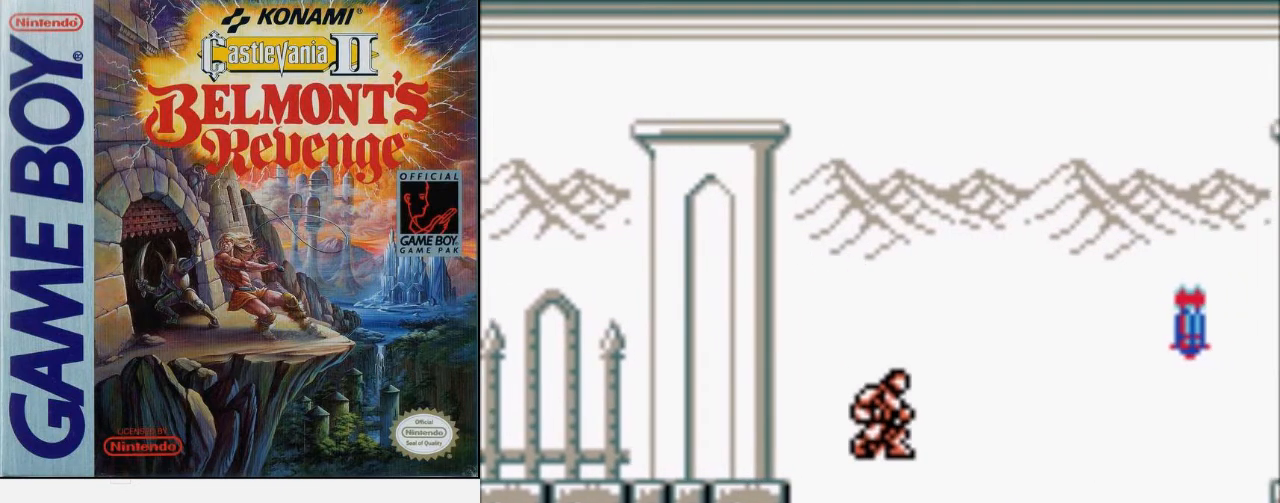
{"buttons": [], "events": []}
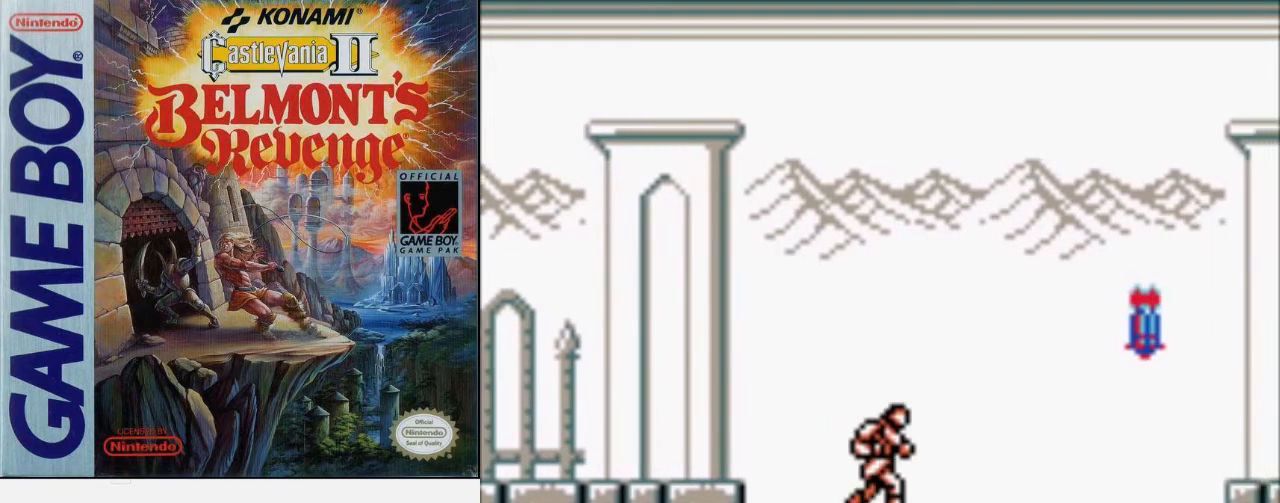
{"buttons": [], "events": []}
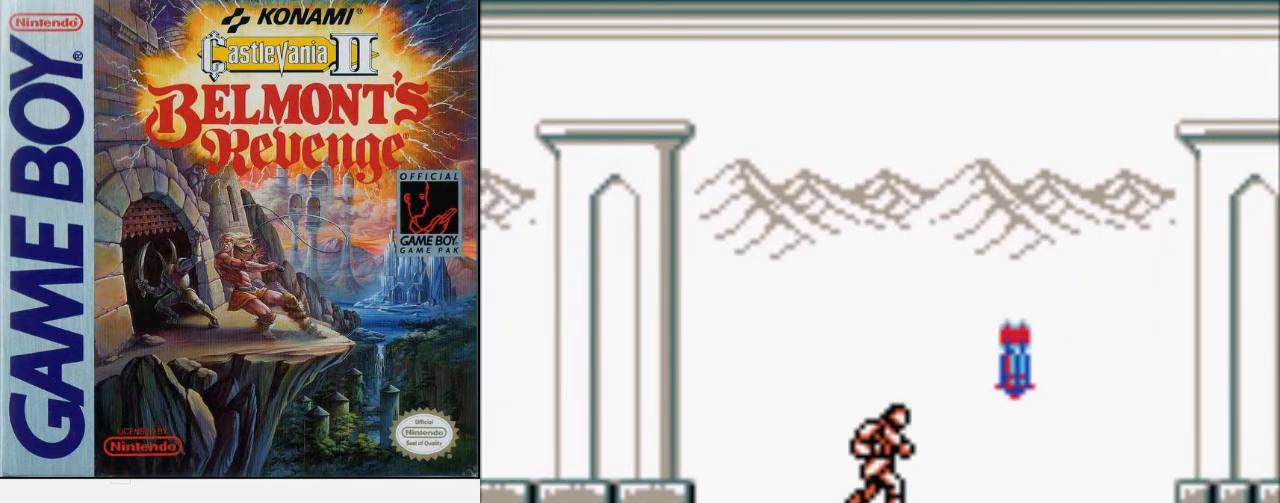
{"buttons": ["DPAD_RIGHT"], "events": [[467, "DPAD_RIGHT", "down"]]}
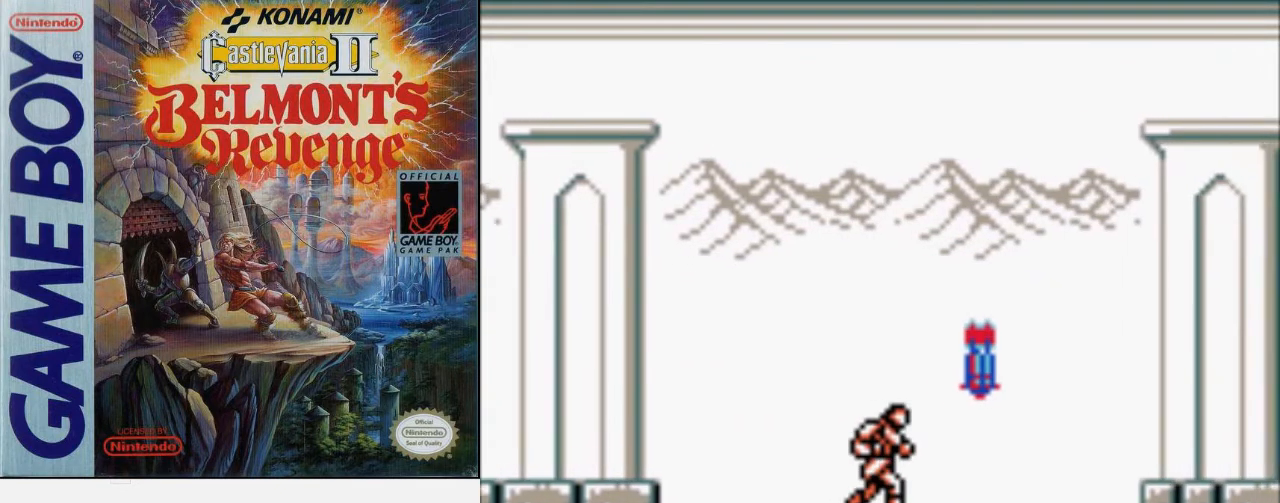
{"buttons": [], "events": [[400, "DPAD_RIGHT", "up"]]}